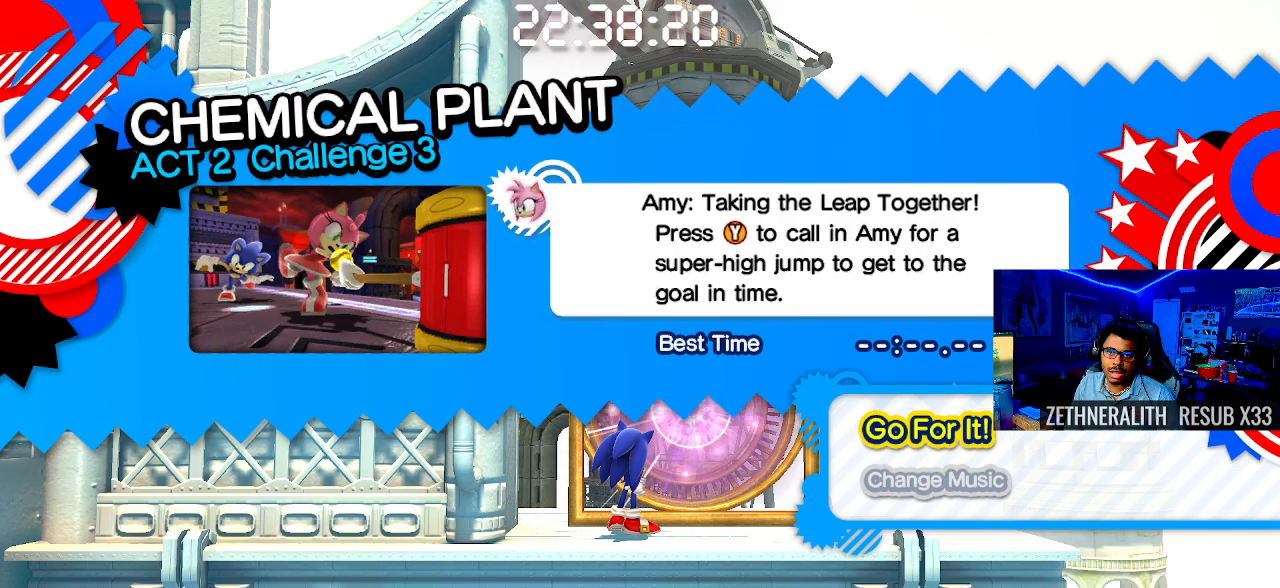
Gameplay with a controller (PlayStation layout); each line is a JSON object with the inputs held at the frame after it. "events" lists button and stick changes between this image and that frame as [ms after this image, input, new state], when the widget could be followed in between. Not read: R3.
{"buttons": ["CROSS"], "left_stick": "center", "right_stick": "center", "events": [[433, "CROSS", "down"]]}
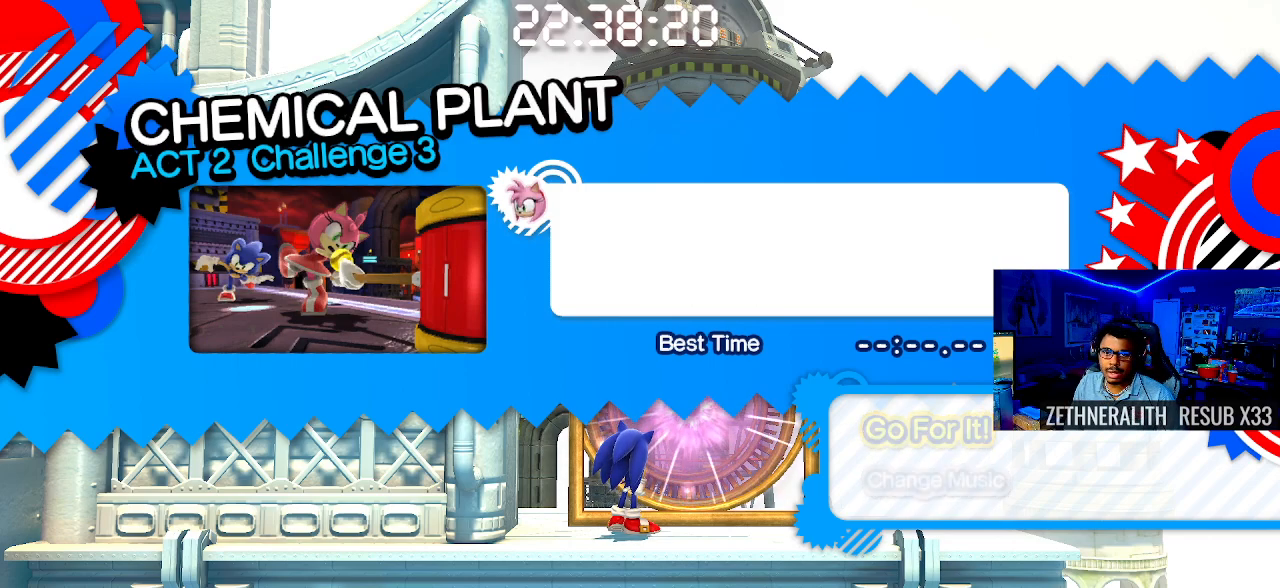
{"buttons": [], "left_stick": "center", "right_stick": "center", "events": [[67, "CROSS", "up"]]}
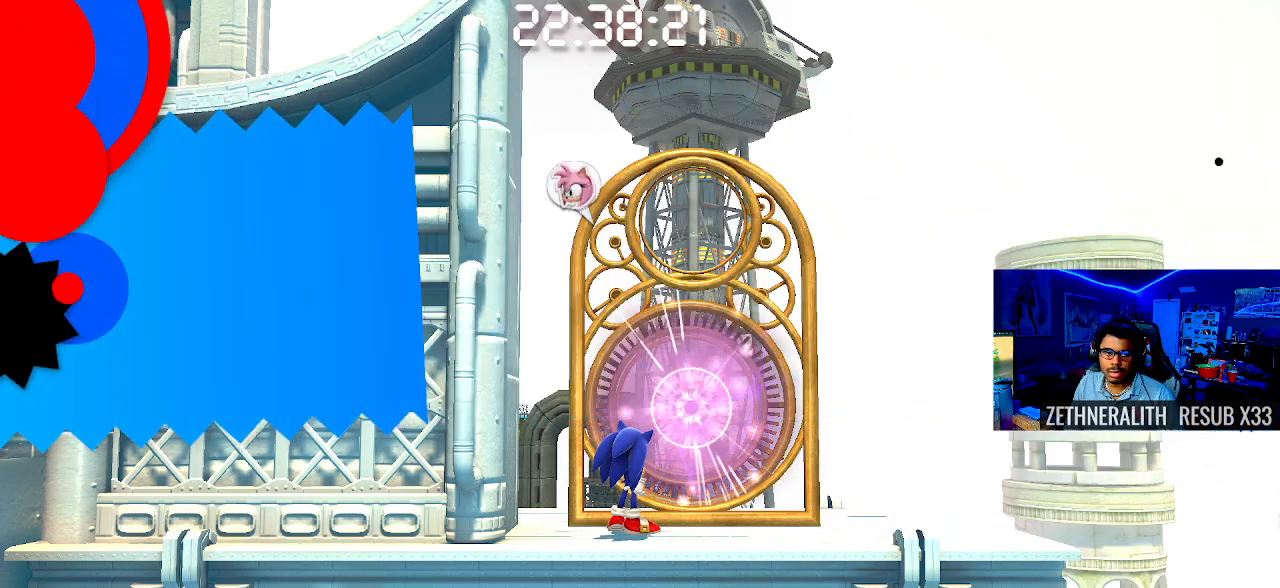
{"buttons": [], "left_stick": "center", "right_stick": "center", "events": []}
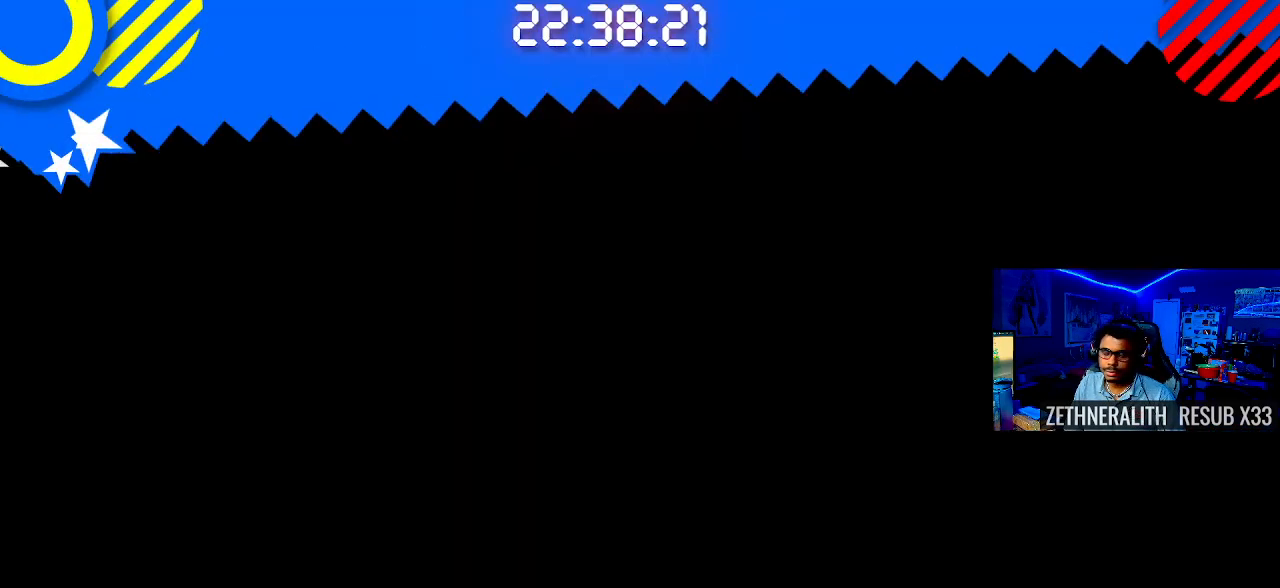
{"buttons": [], "left_stick": "center", "right_stick": "center", "events": []}
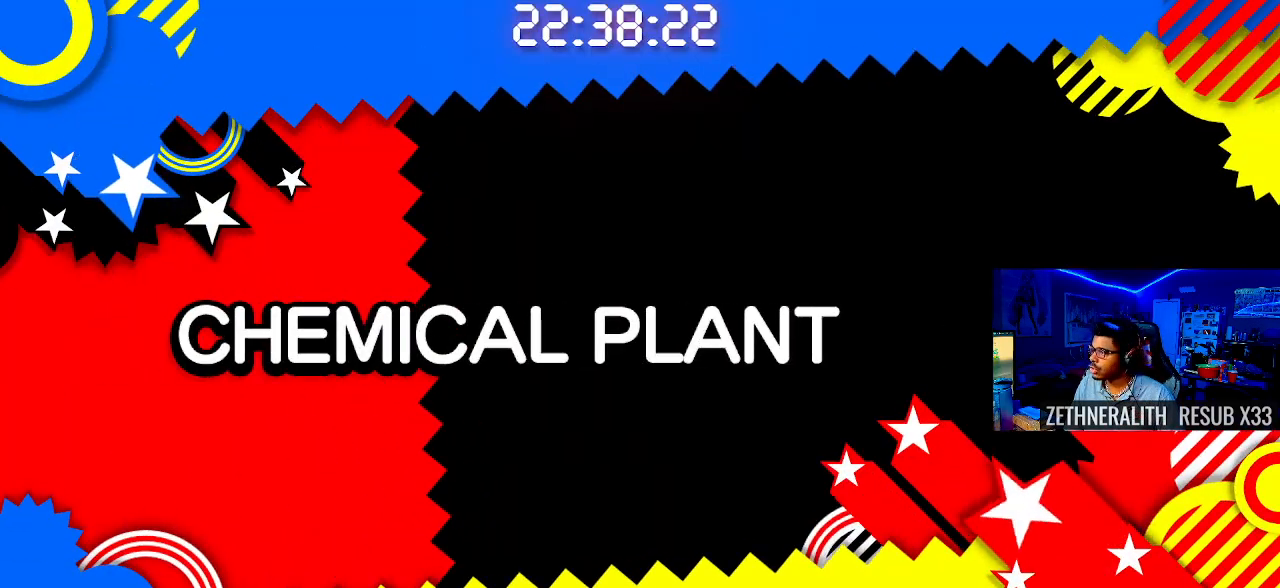
{"buttons": [], "left_stick": "center", "right_stick": "center", "events": []}
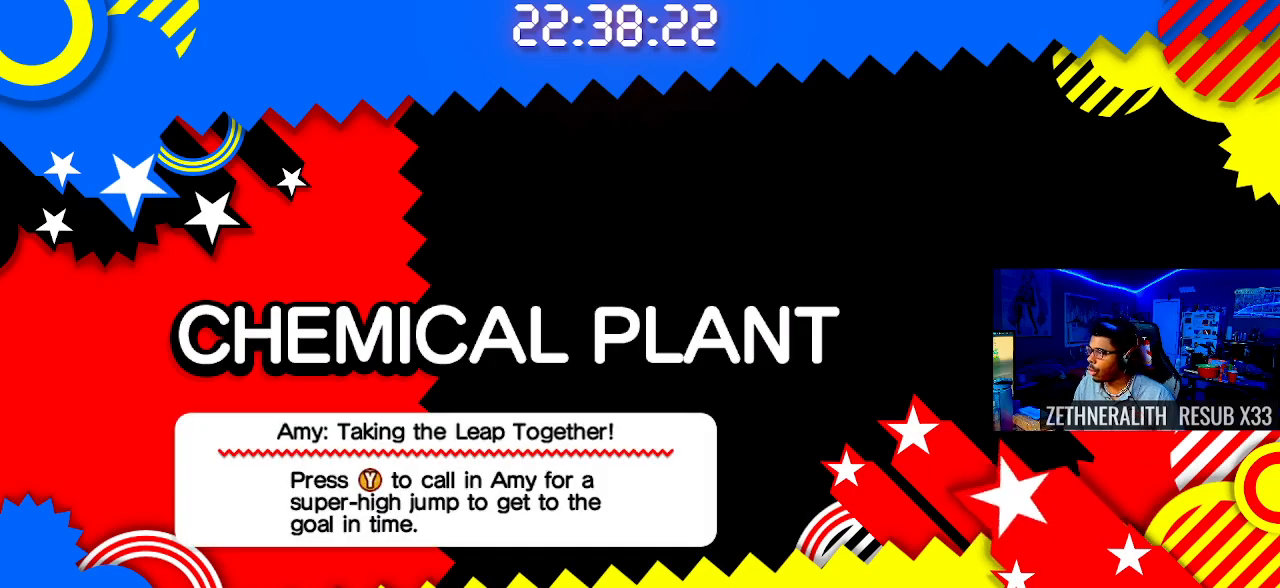
{"buttons": [], "left_stick": "center", "right_stick": "center", "events": []}
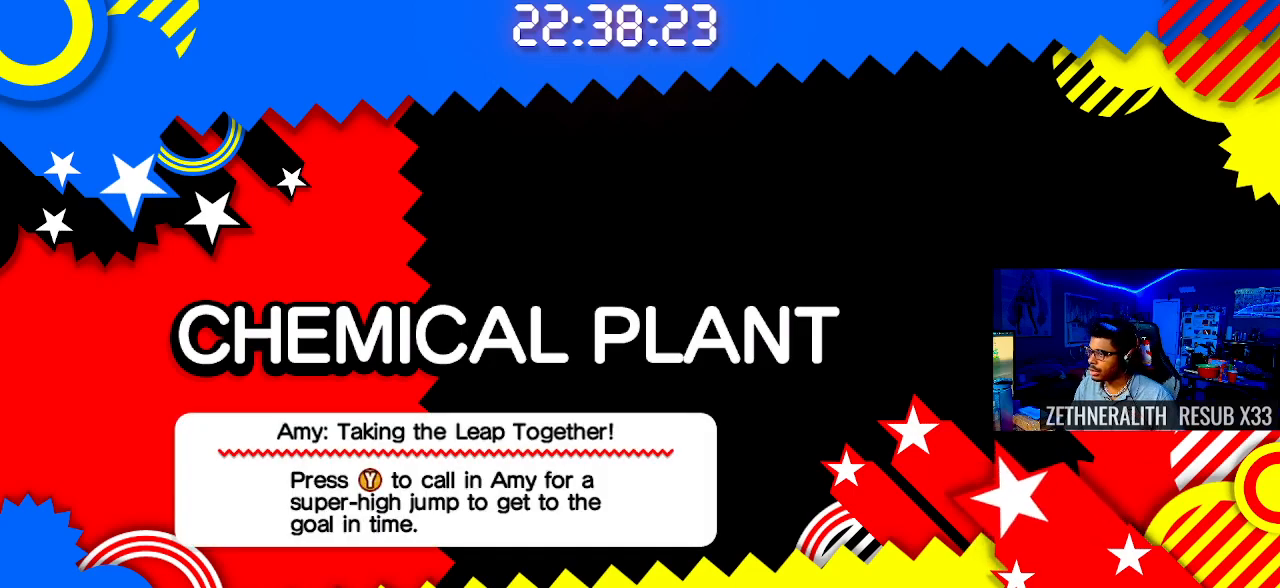
{"buttons": [], "left_stick": "center", "right_stick": "center", "events": []}
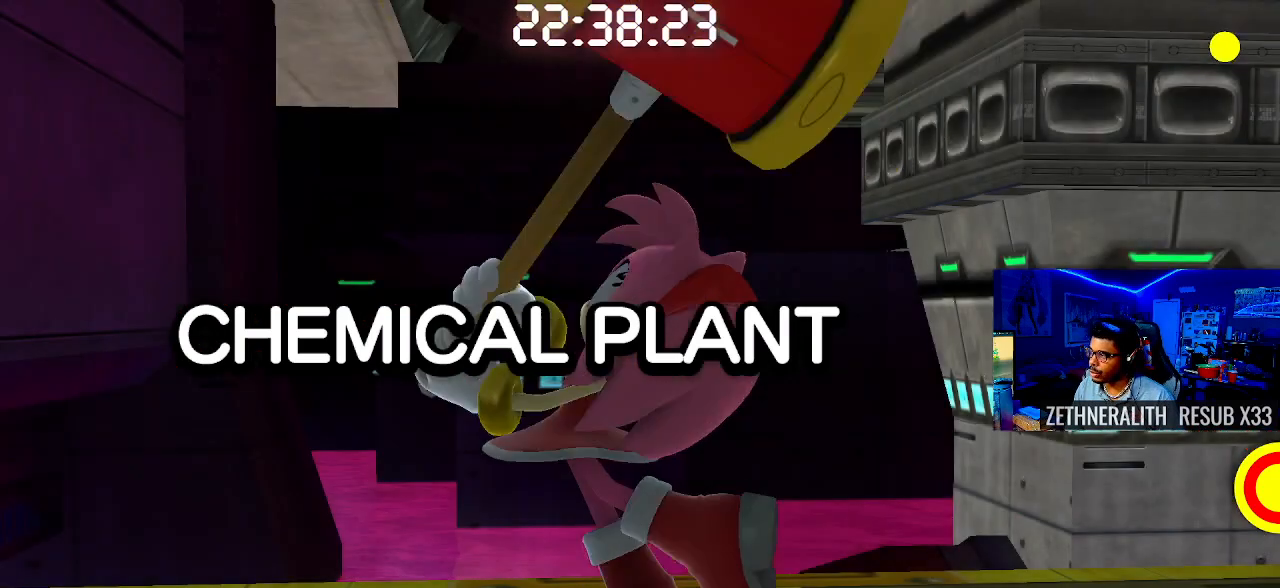
{"buttons": [], "left_stick": "right", "right_stick": "center", "events": [[283, "left_stick", "right"]]}
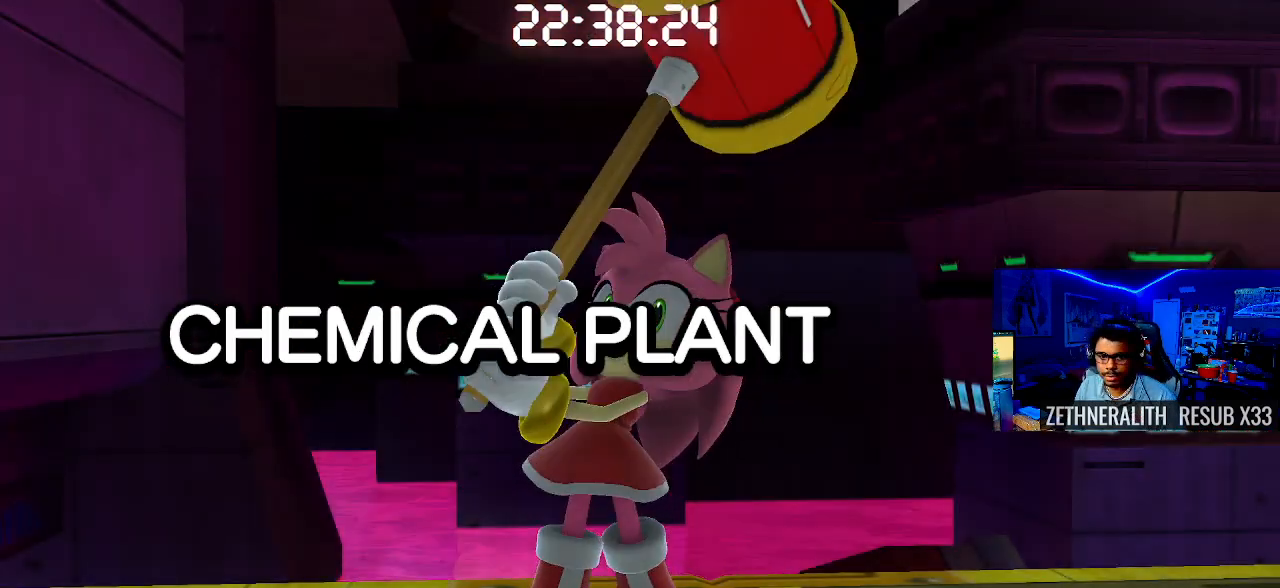
{"buttons": [], "left_stick": "right", "right_stick": "center", "events": []}
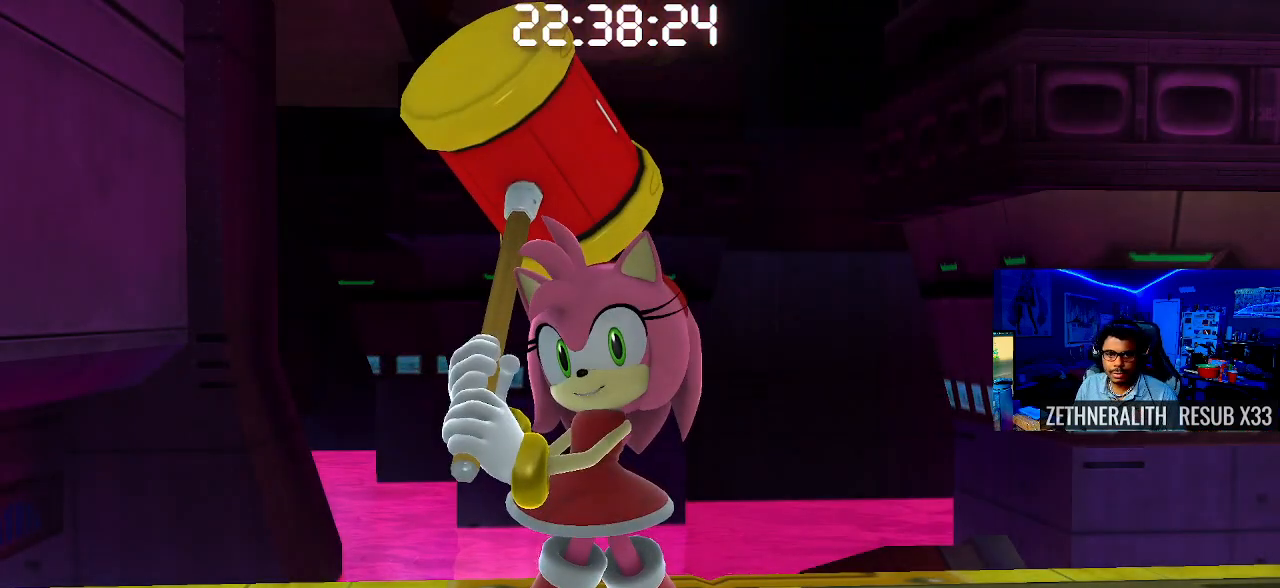
{"buttons": [], "left_stick": "right", "right_stick": "center", "events": []}
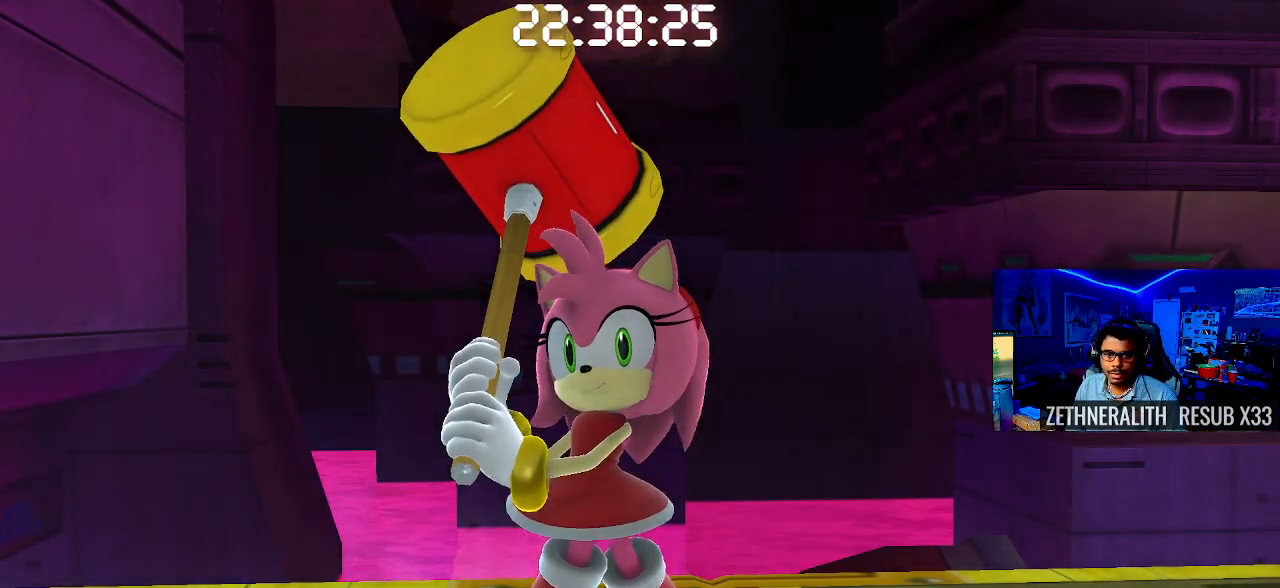
{"buttons": [], "left_stick": "right", "right_stick": "center", "events": []}
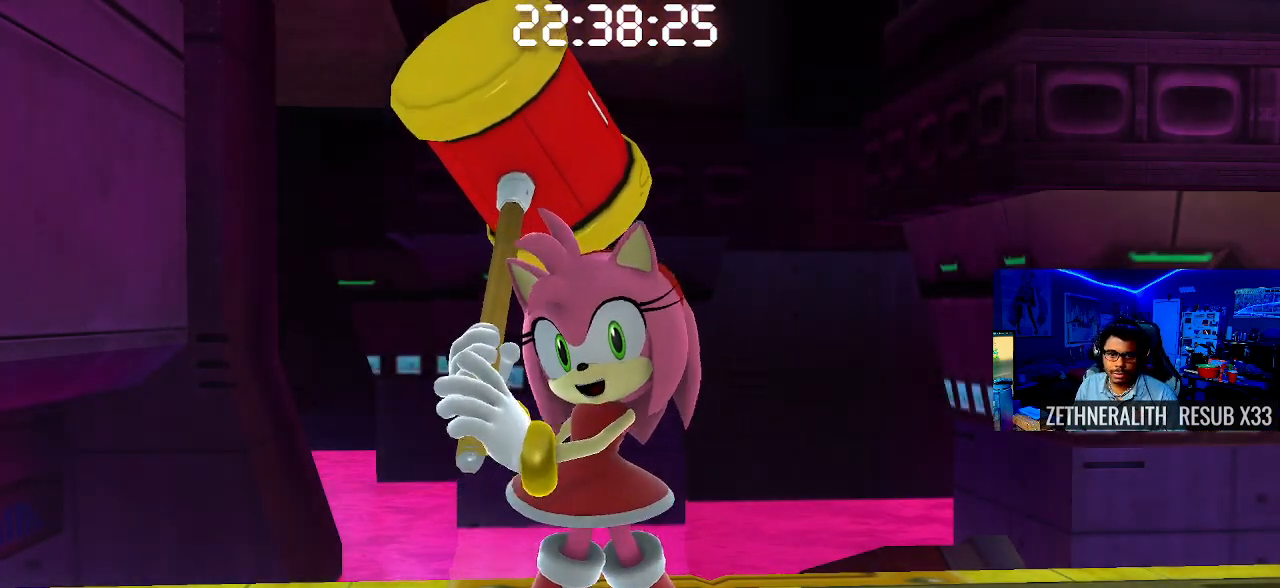
{"buttons": [], "left_stick": "right", "right_stick": "center", "events": []}
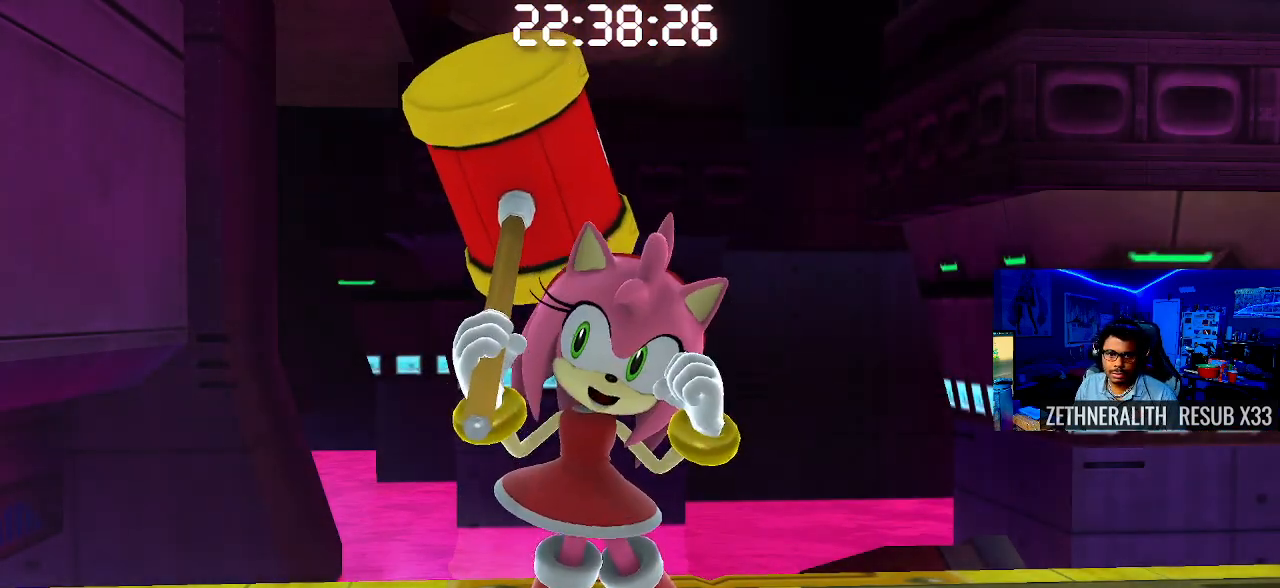
{"buttons": [], "left_stick": "right", "right_stick": "center", "events": []}
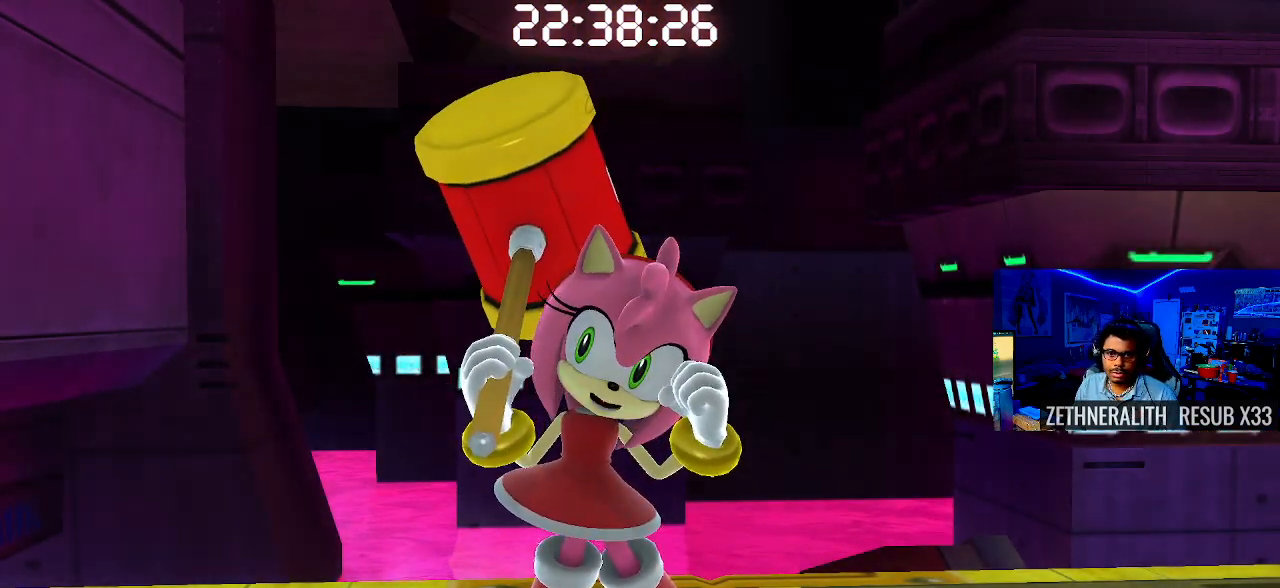
{"buttons": [], "left_stick": "right", "right_stick": "center", "events": []}
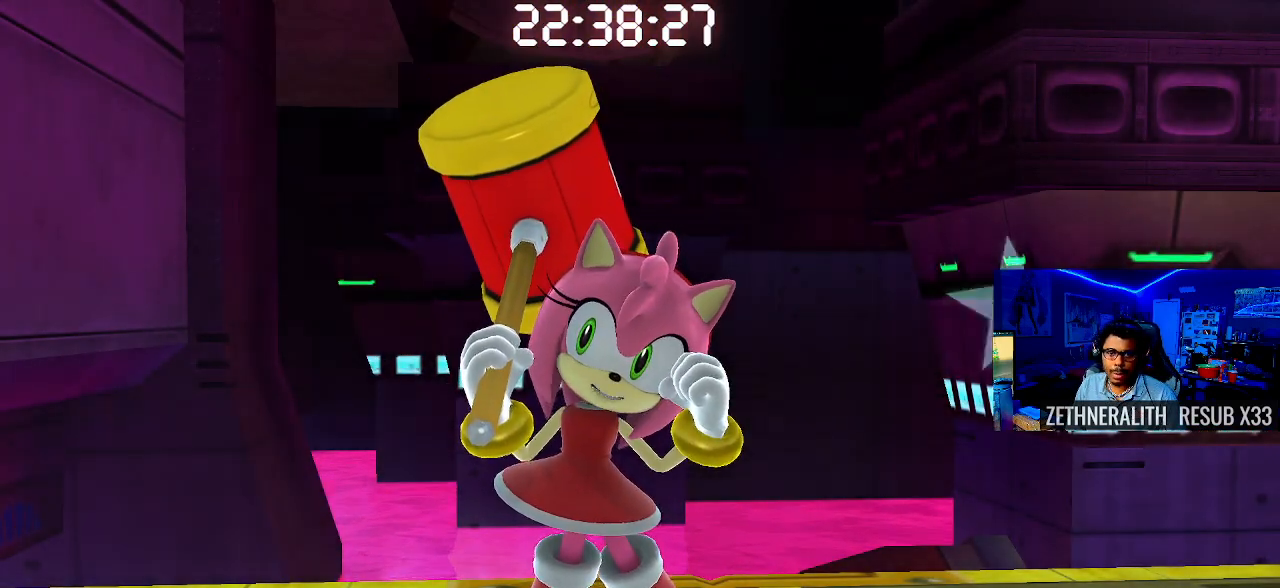
{"buttons": [], "left_stick": "right", "right_stick": "center", "events": []}
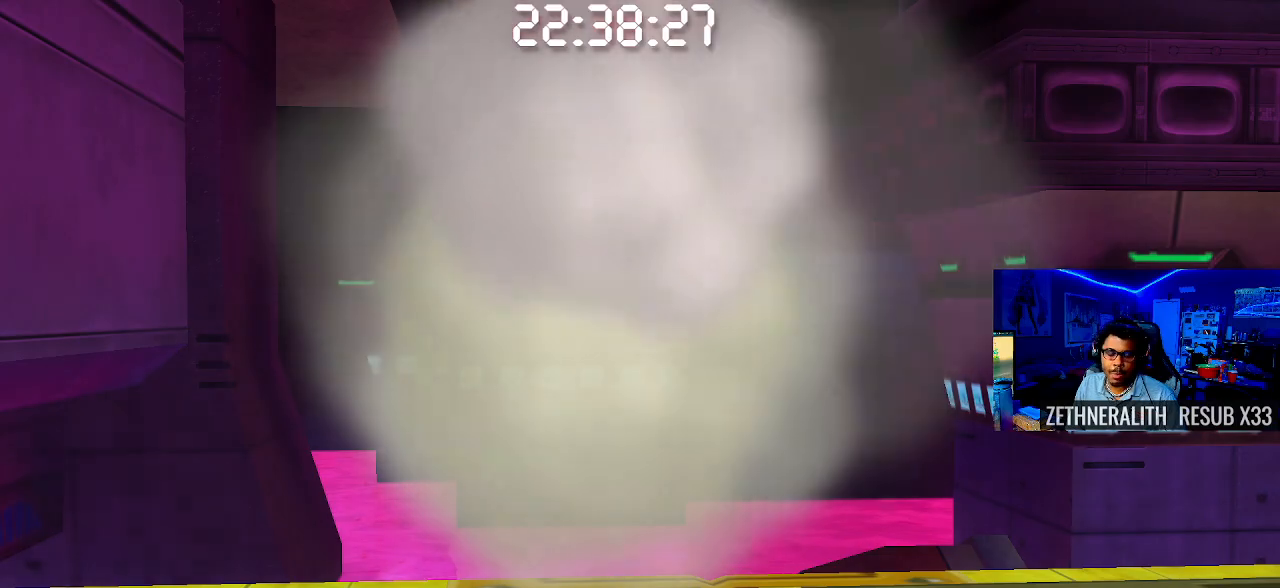
{"buttons": [], "left_stick": "right", "right_stick": "center", "events": []}
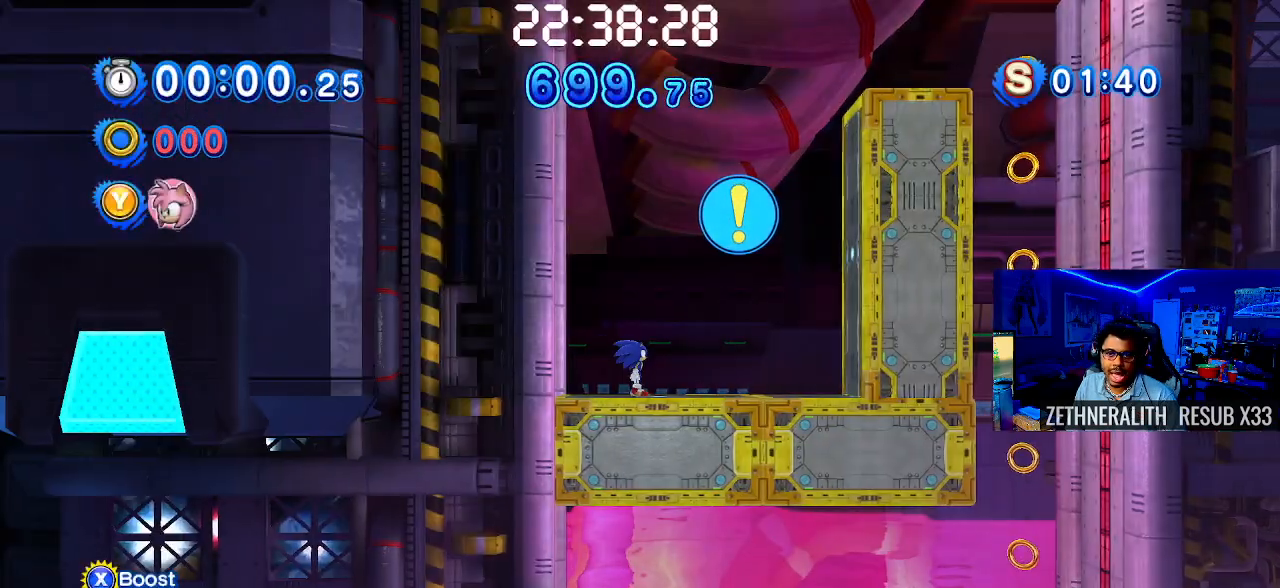
{"buttons": ["TRIANGLE"], "left_stick": "right", "right_stick": "center", "events": [[483, "TRIANGLE", "down"]]}
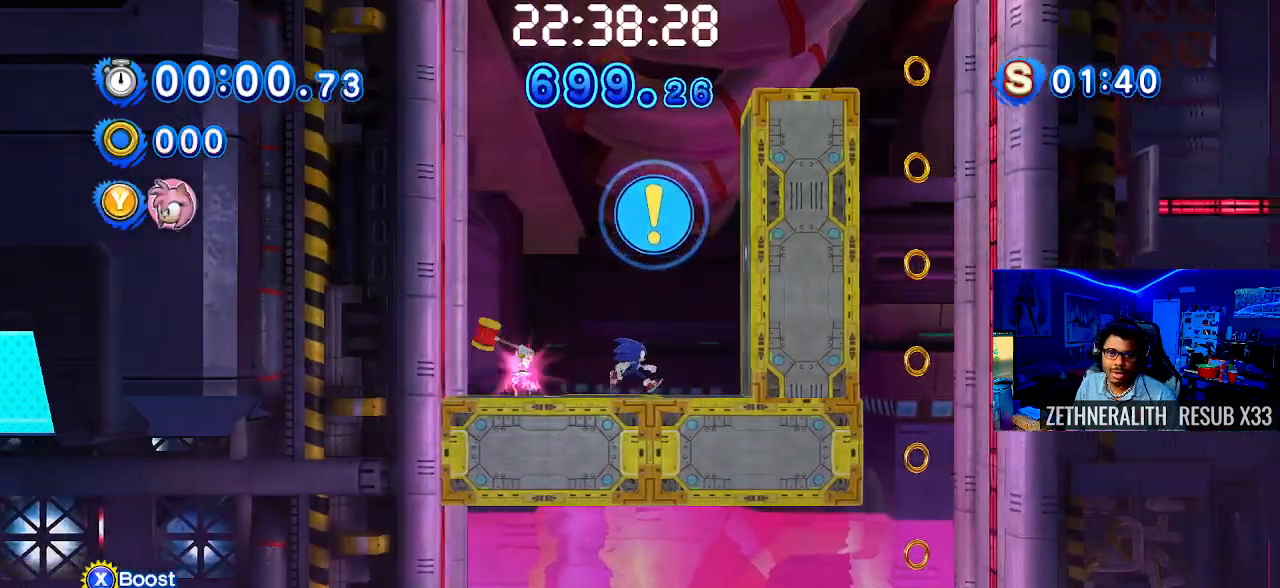
{"buttons": ["TRIANGLE"], "left_stick": "right", "right_stick": "center", "events": []}
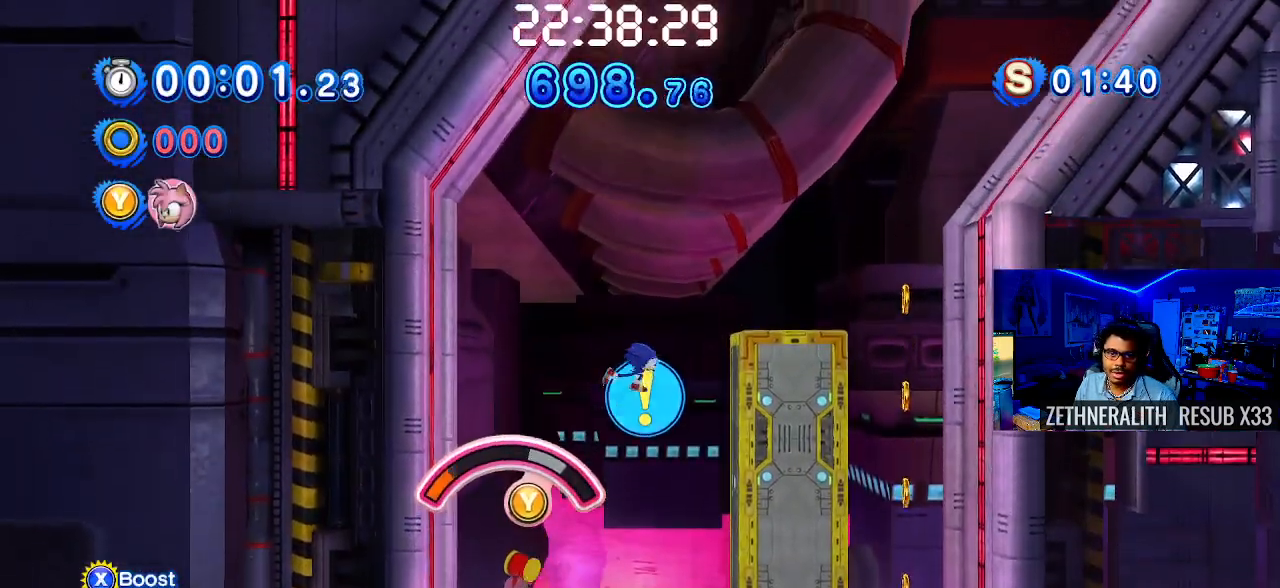
{"buttons": [], "left_stick": "right", "right_stick": "center", "events": [[200, "TRIANGLE", "up"], [250, "TRIANGLE", "down"], [433, "TRIANGLE", "up"]]}